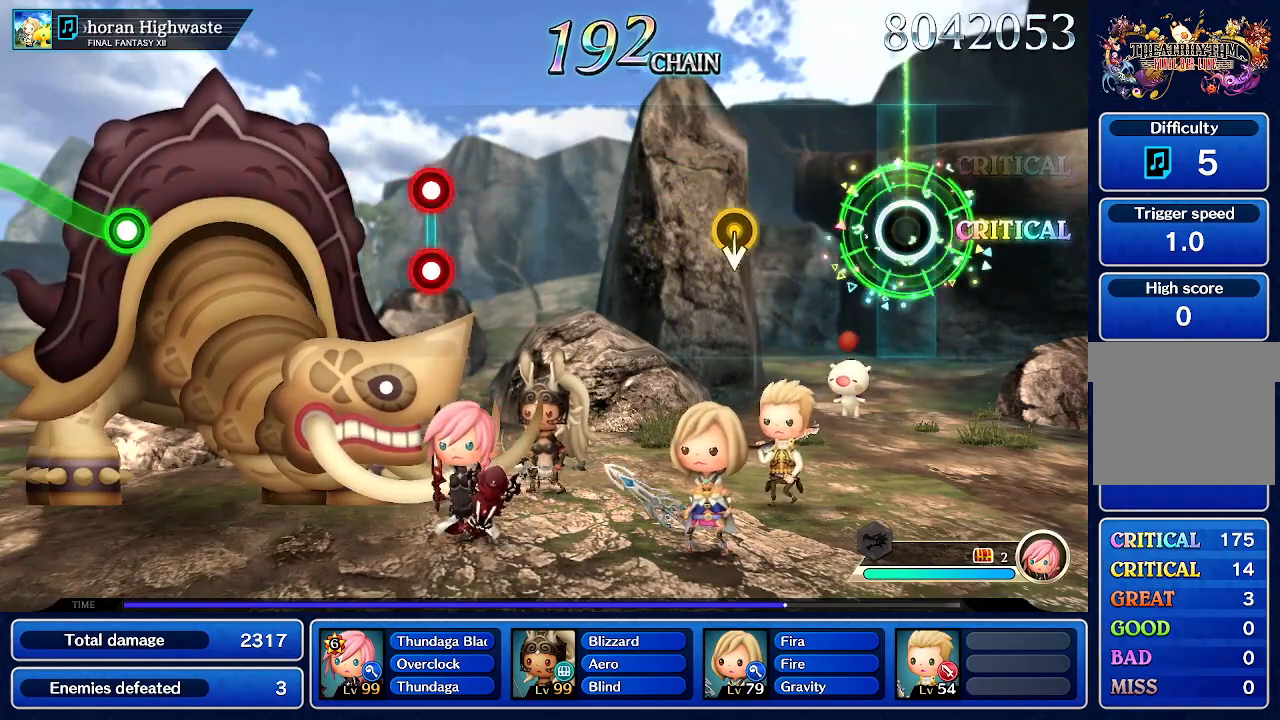
Gameplay with a controller (PlayStation layout); each line is a JSON object with the inputs held at the frame after it (dt_ms = milliseconds from this image to that frame). "events" lists button and stick changes between this image and that frame as [ms after this image, input, new state], when the widget could be followed in between. Not read: L3 R3.
{"dt_ms": 500, "buttons": [], "left_stick": "center", "right_stick": "center", "events": [[17, "left_stick", "center"]]}
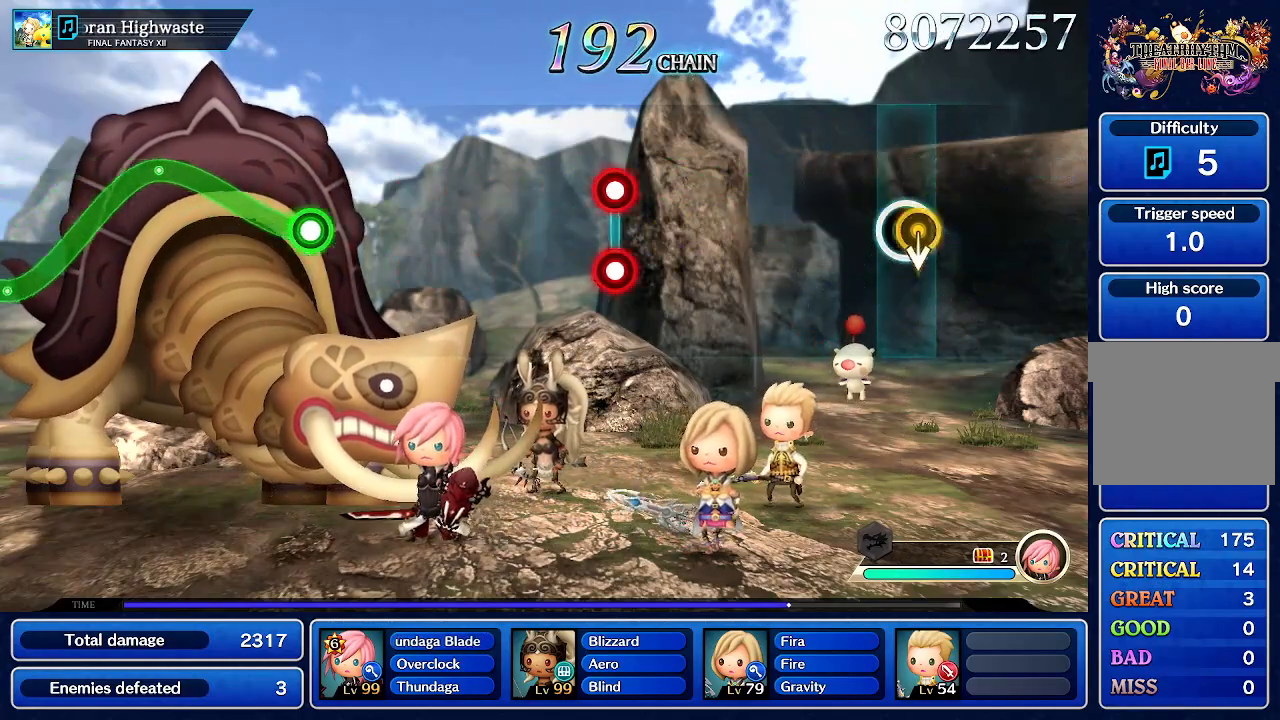
{"dt_ms": 500, "buttons": [], "left_stick": "center", "right_stick": "center", "events": []}
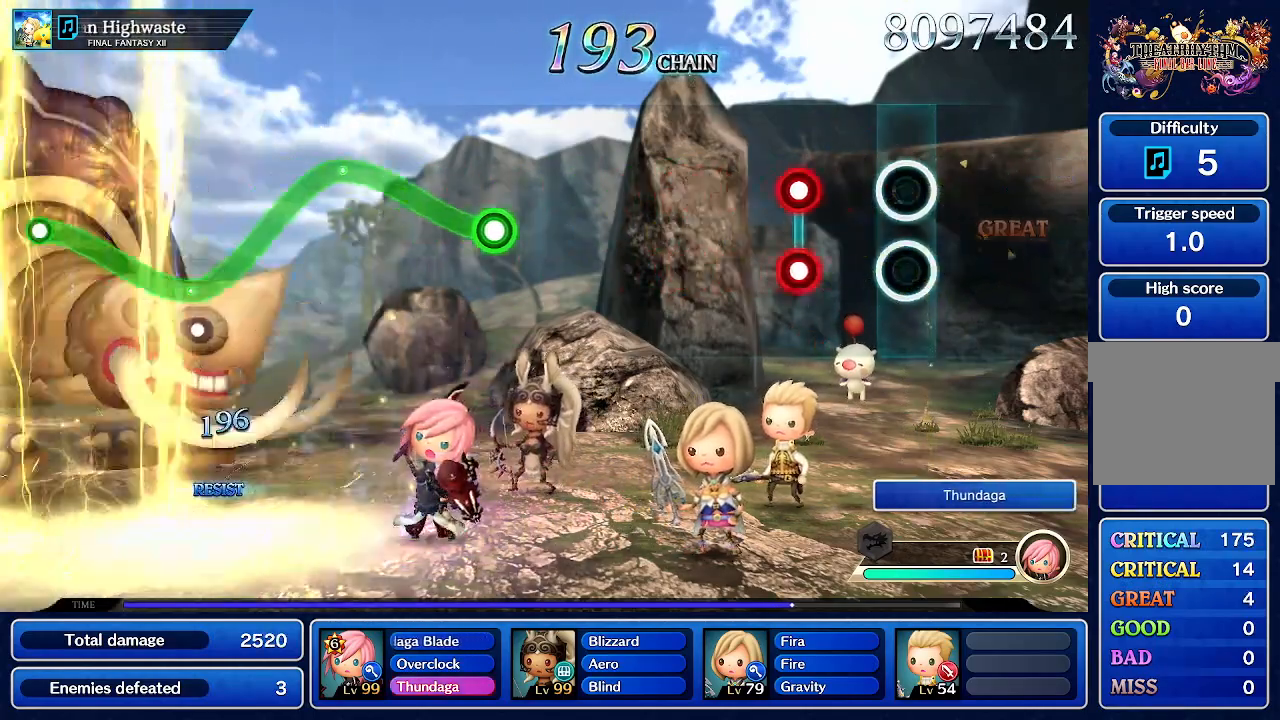
{"dt_ms": 500, "buttons": [], "left_stick": "center", "right_stick": "center", "events": [[300, "L1", "down"], [300, "R1", "down"], [450, "L1", "up"], [467, "R1", "up"]]}
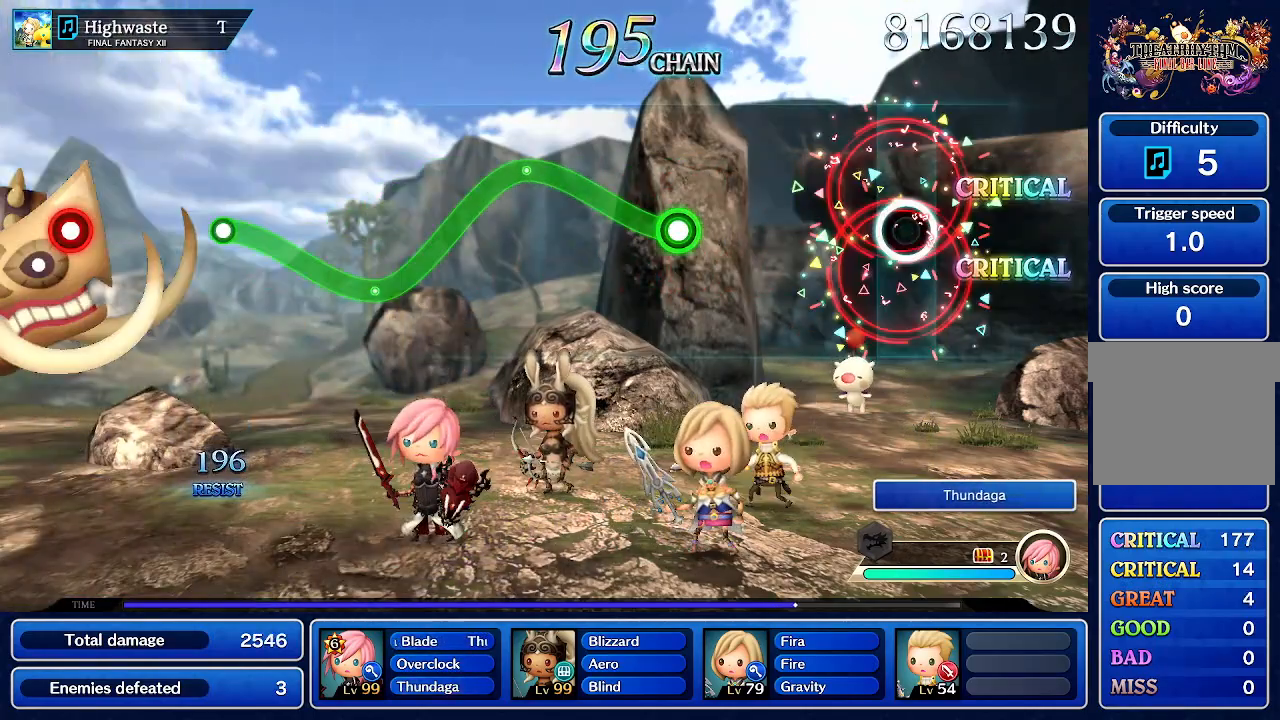
{"dt_ms": 500, "buttons": [], "left_stick": "center", "right_stick": "center", "events": []}
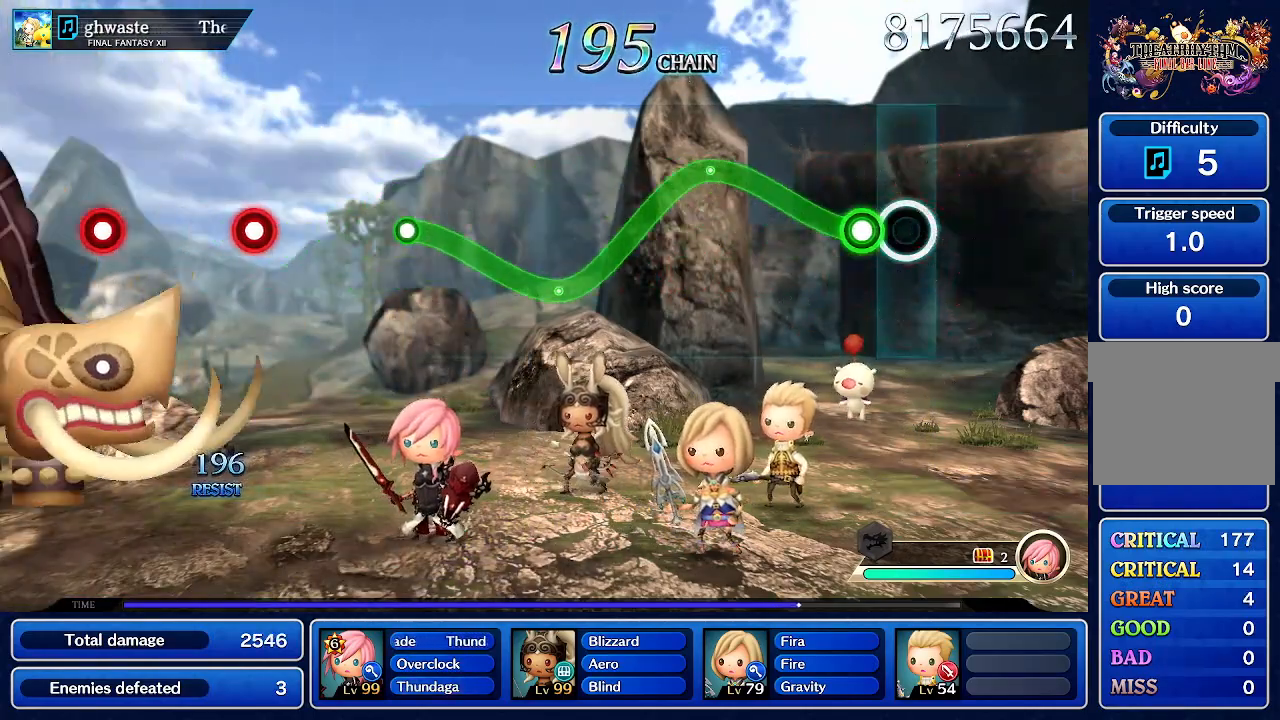
{"dt_ms": 500, "buttons": ["R1"], "left_stick": "up", "right_stick": "center", "events": [[133, "left_stick", "up"], [150, "R1", "down"]]}
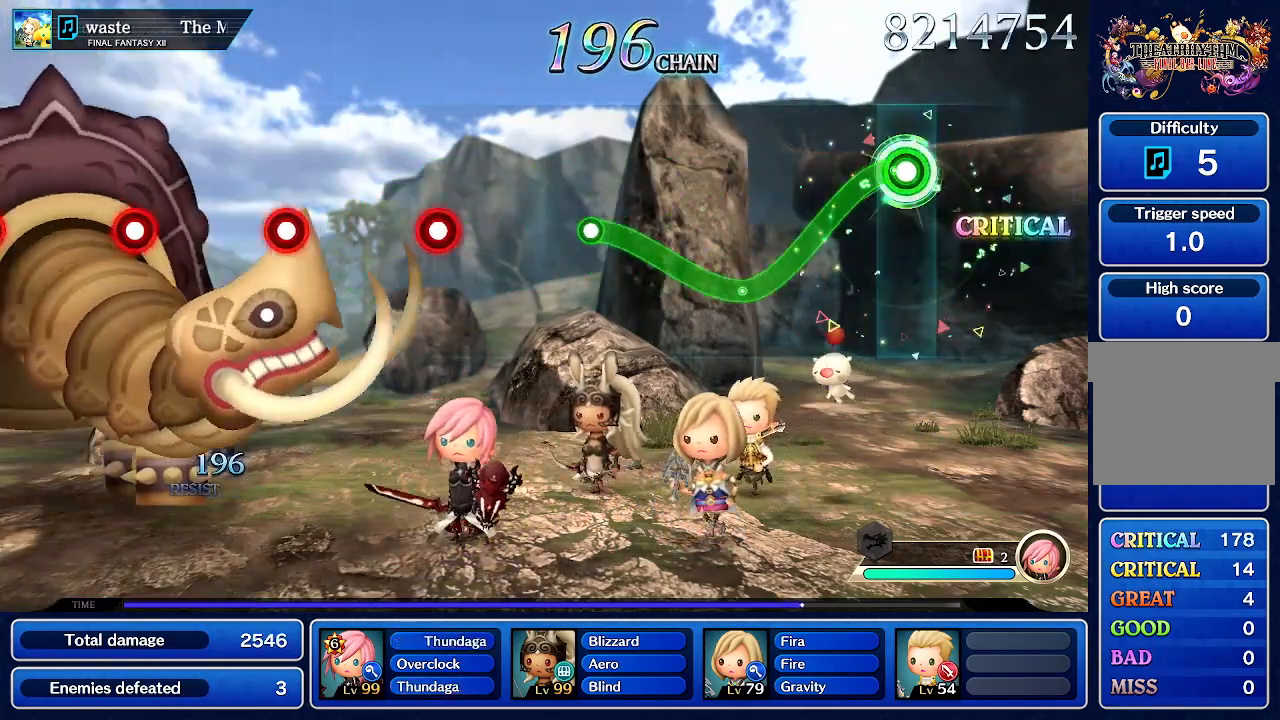
{"dt_ms": 500, "buttons": ["R1"], "left_stick": "center", "right_stick": "center"}
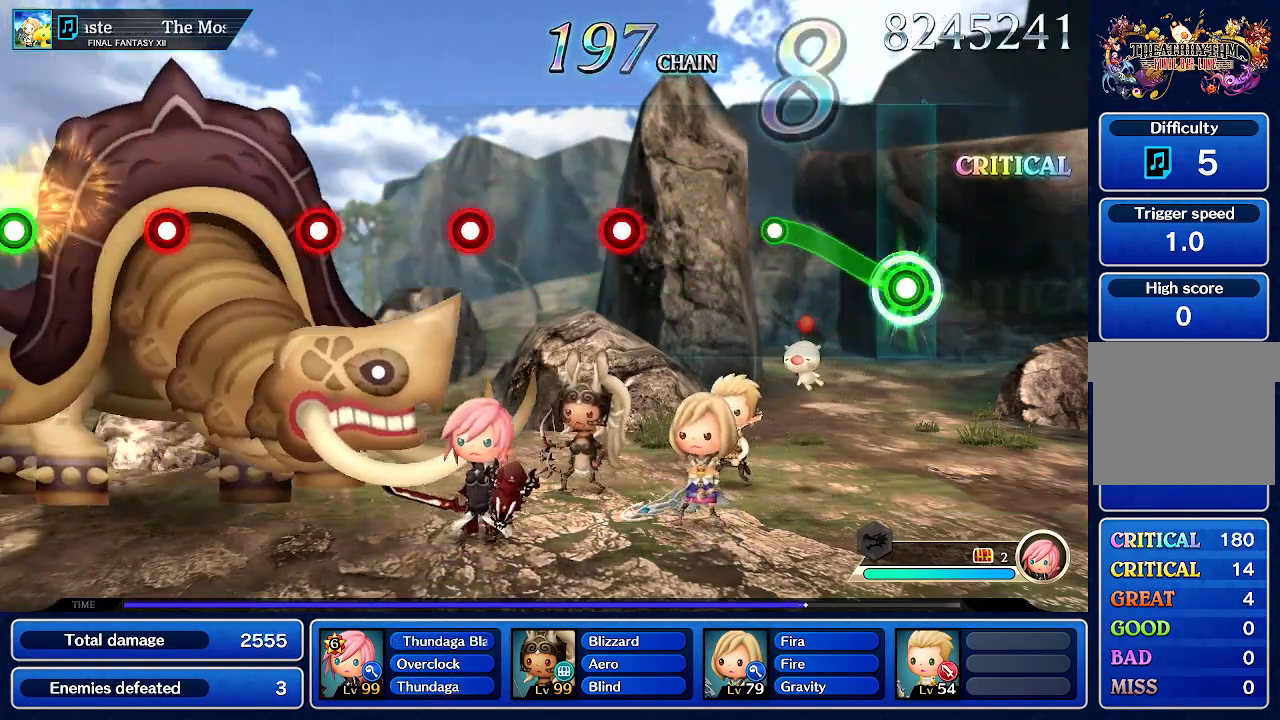
{"dt_ms": 500, "buttons": [], "left_stick": "center", "right_stick": "center", "events": [[17, "left_stick", "up"], [367, "R1", "up"], [367, "left_stick", "center"]]}
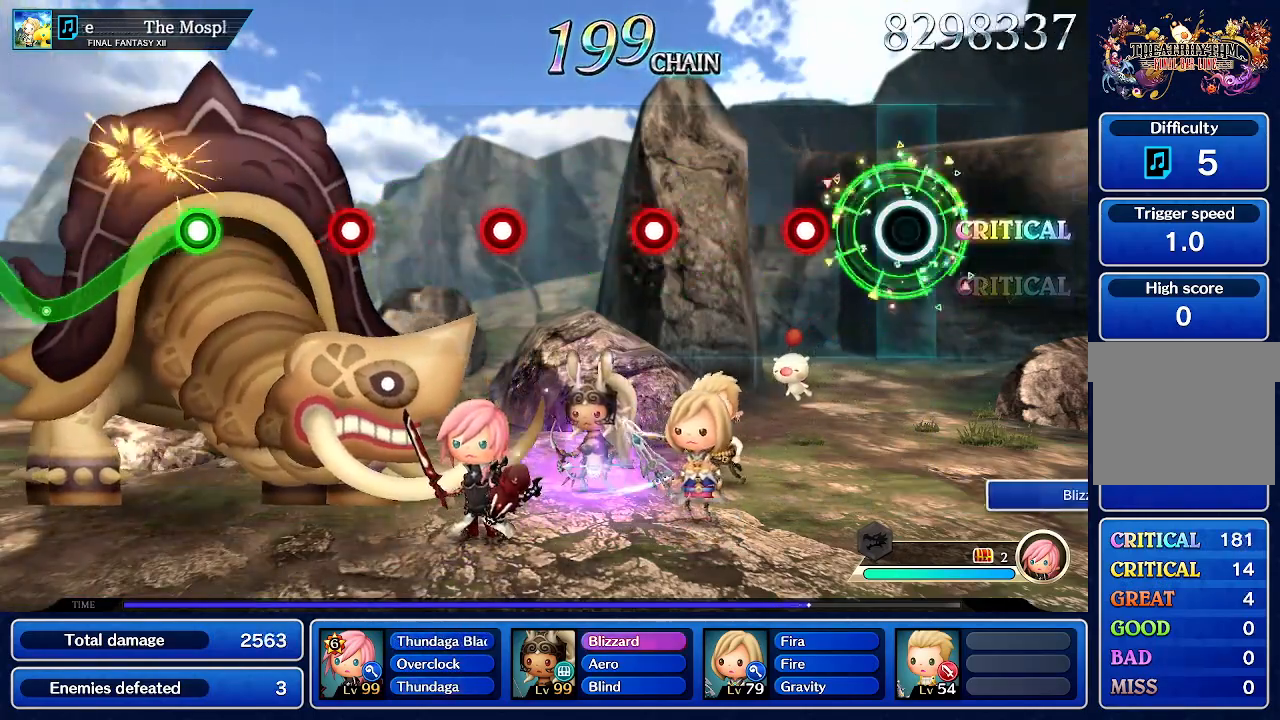
{"dt_ms": 500, "buttons": [], "left_stick": "center", "right_stick": "center", "events": [[300, "CROSS", "down"], [433, "CROSS", "up"]]}
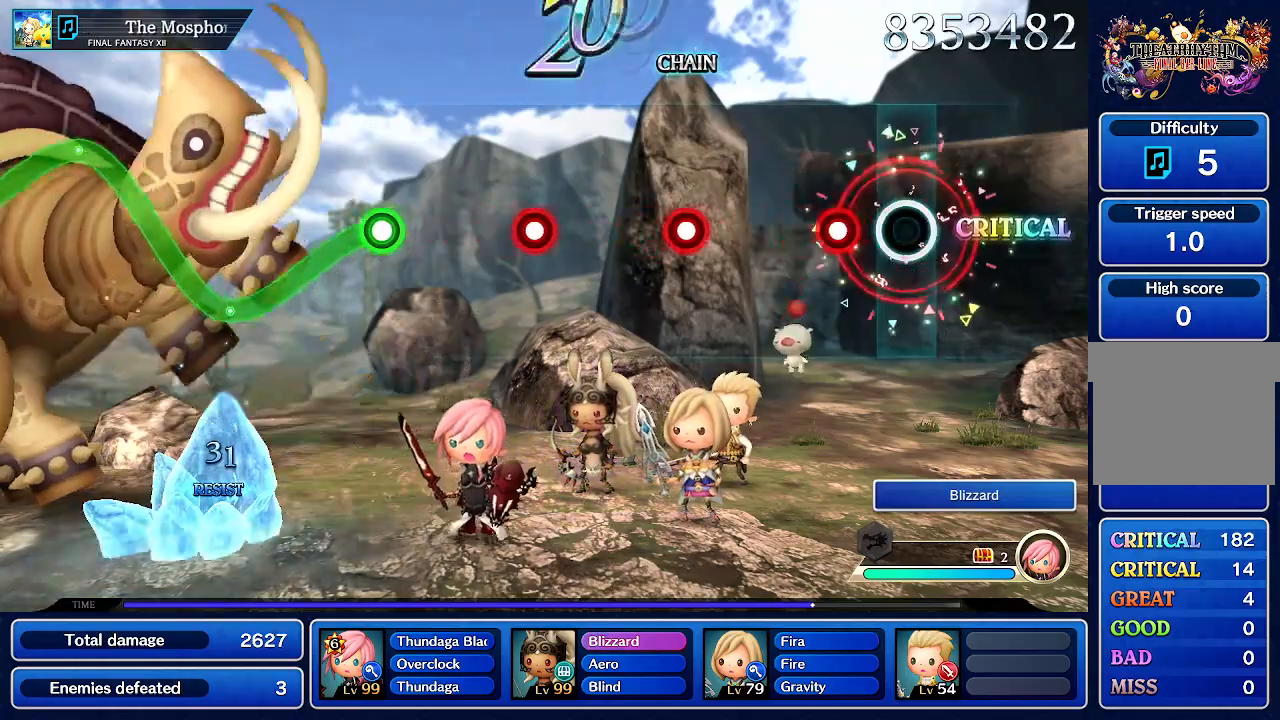
{"dt_ms": 500, "buttons": [], "left_stick": "center", "right_stick": "center", "events": [[200, "CROSS", "down"], [367, "CROSS", "up"]]}
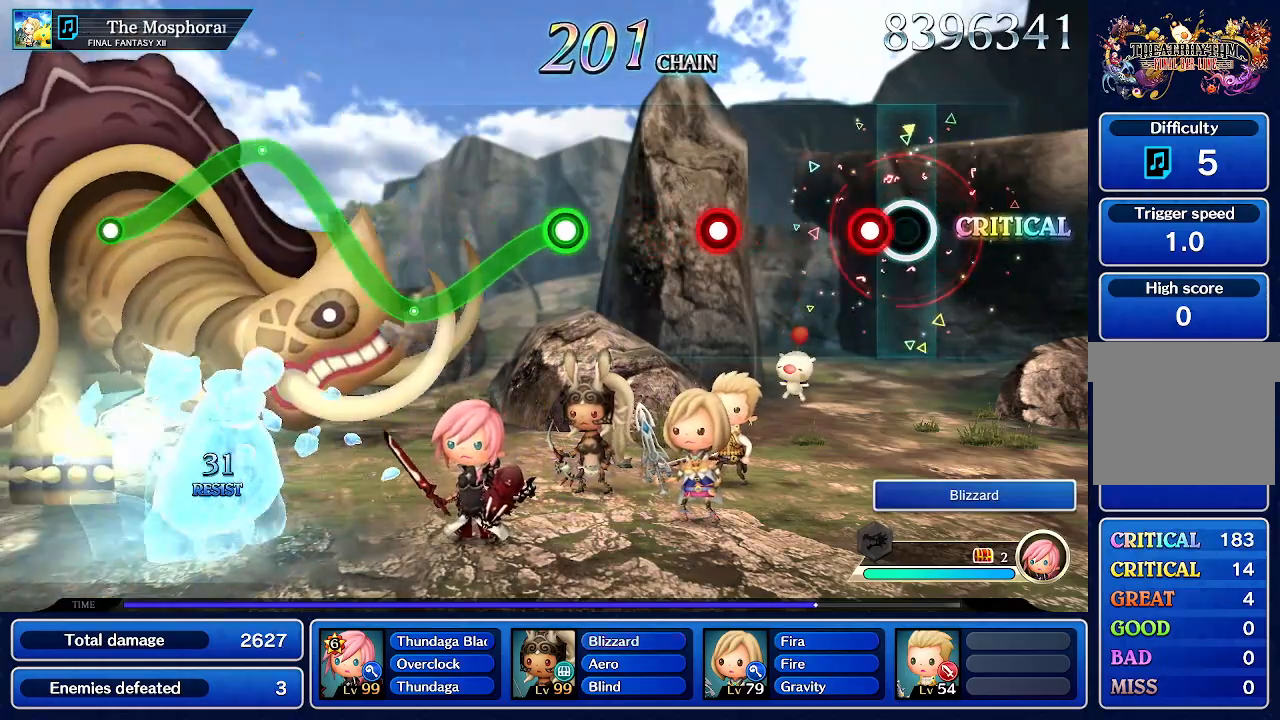
{"dt_ms": 500, "buttons": ["CROSS"], "left_stick": "center", "right_stick": "center", "events": [[100, "CROSS", "down"], [233, "CROSS", "up"], [483, "CROSS", "down"]]}
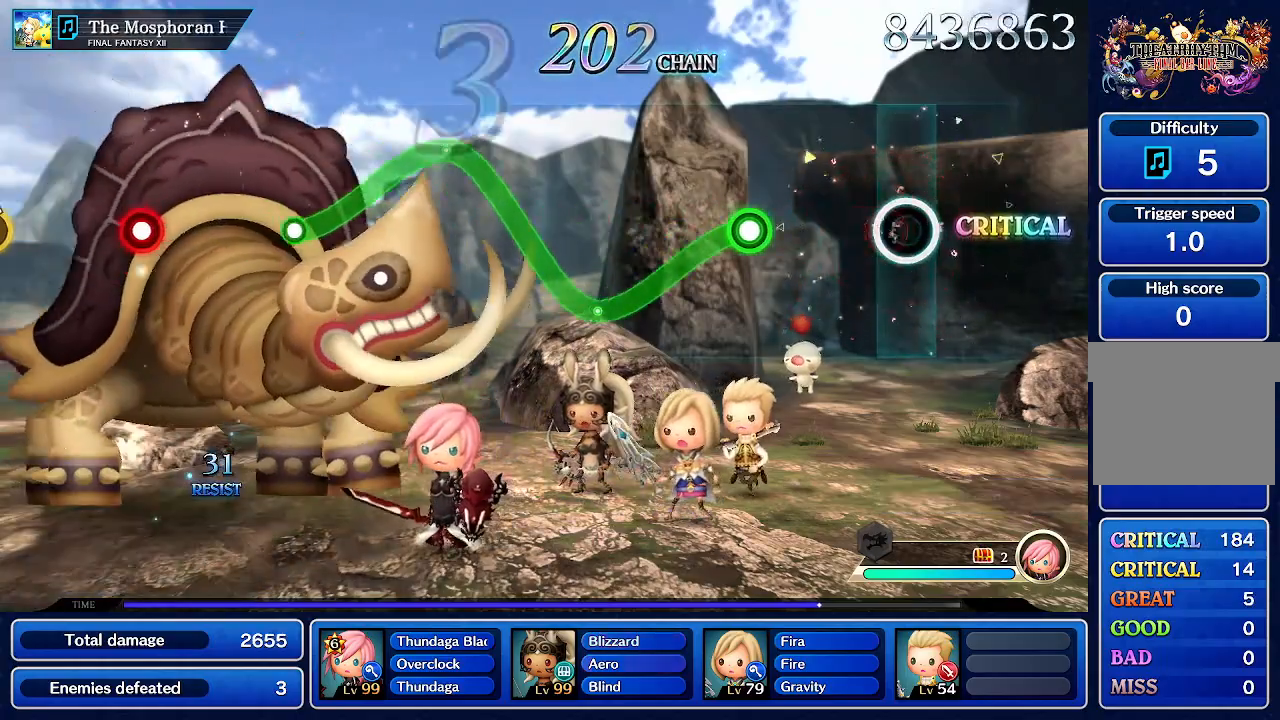
{"dt_ms": 1000, "buttons": ["R1"], "left_stick": "up", "right_stick": "center"}
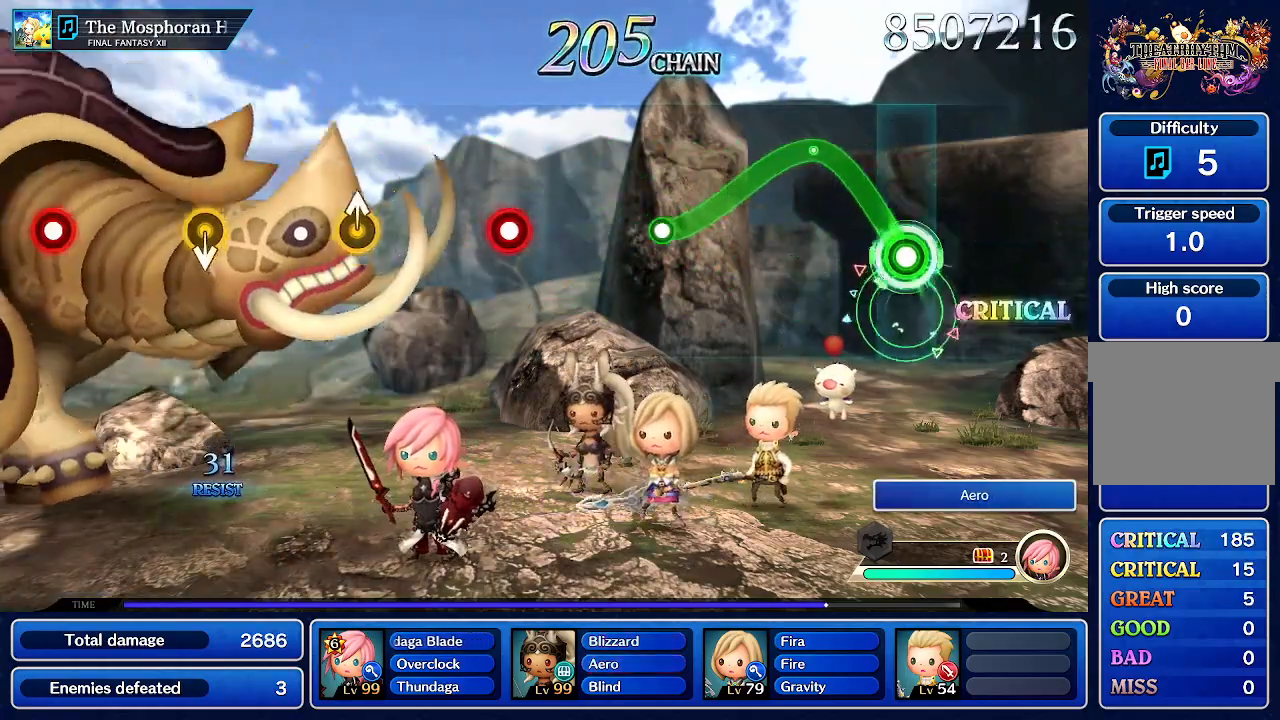
{"dt_ms": 1000, "buttons": [], "left_stick": "center", "right_stick": "center"}
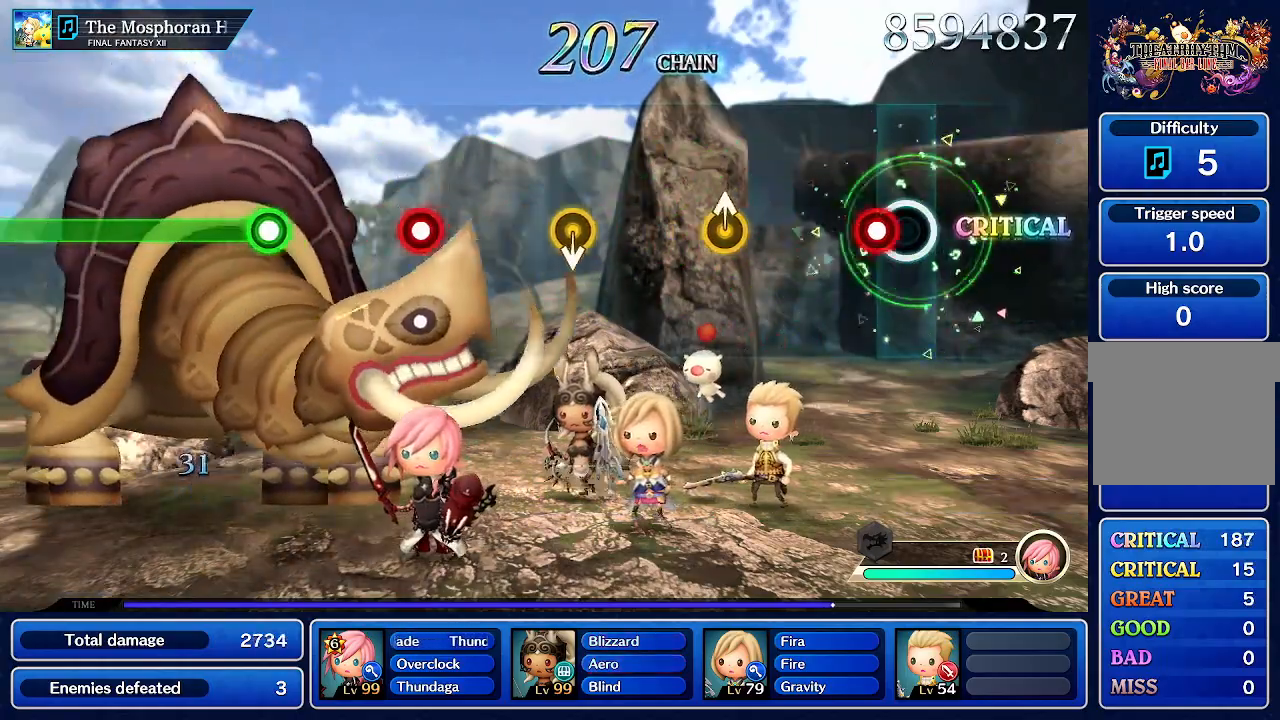
{"dt_ms": 500, "buttons": [], "left_stick": "up", "right_stick": "center", "events": [[83, "CROSS", "down"], [250, "CROSS", "up"], [483, "left_stick", "up"]]}
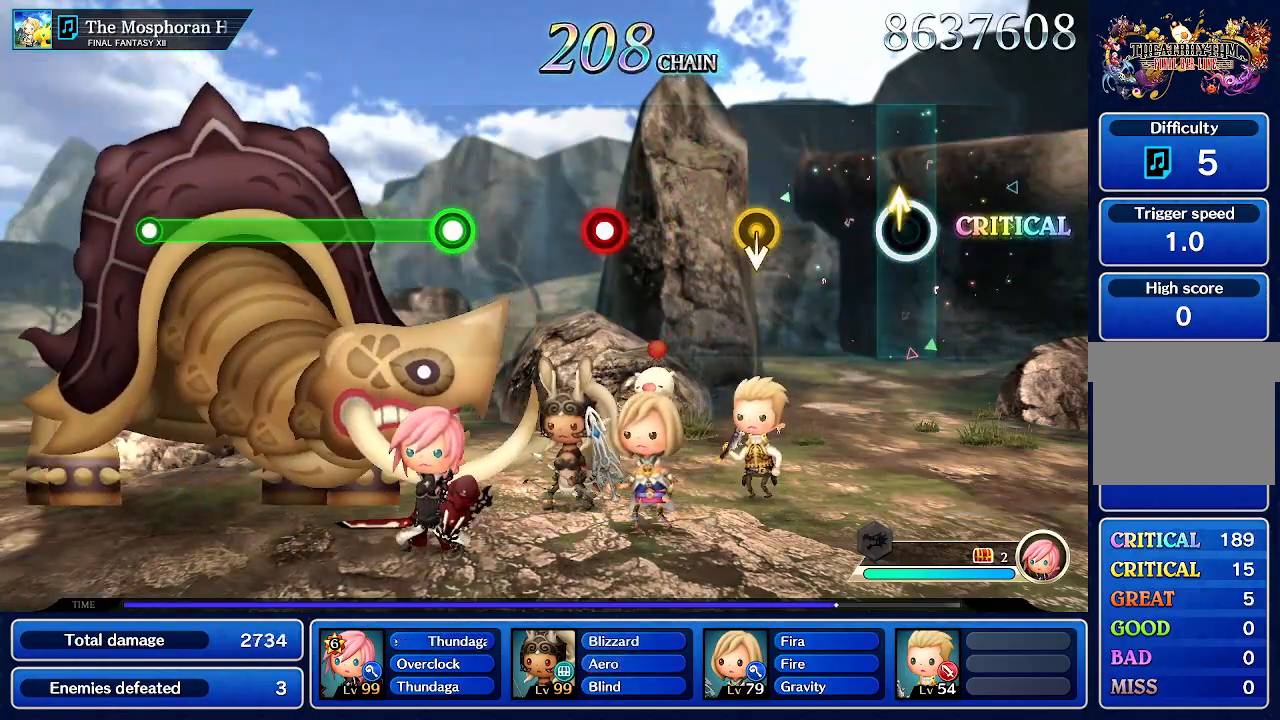
{"dt_ms": 500, "buttons": [], "left_stick": "center", "right_stick": "center", "events": [[167, "left_stick", "center"]]}
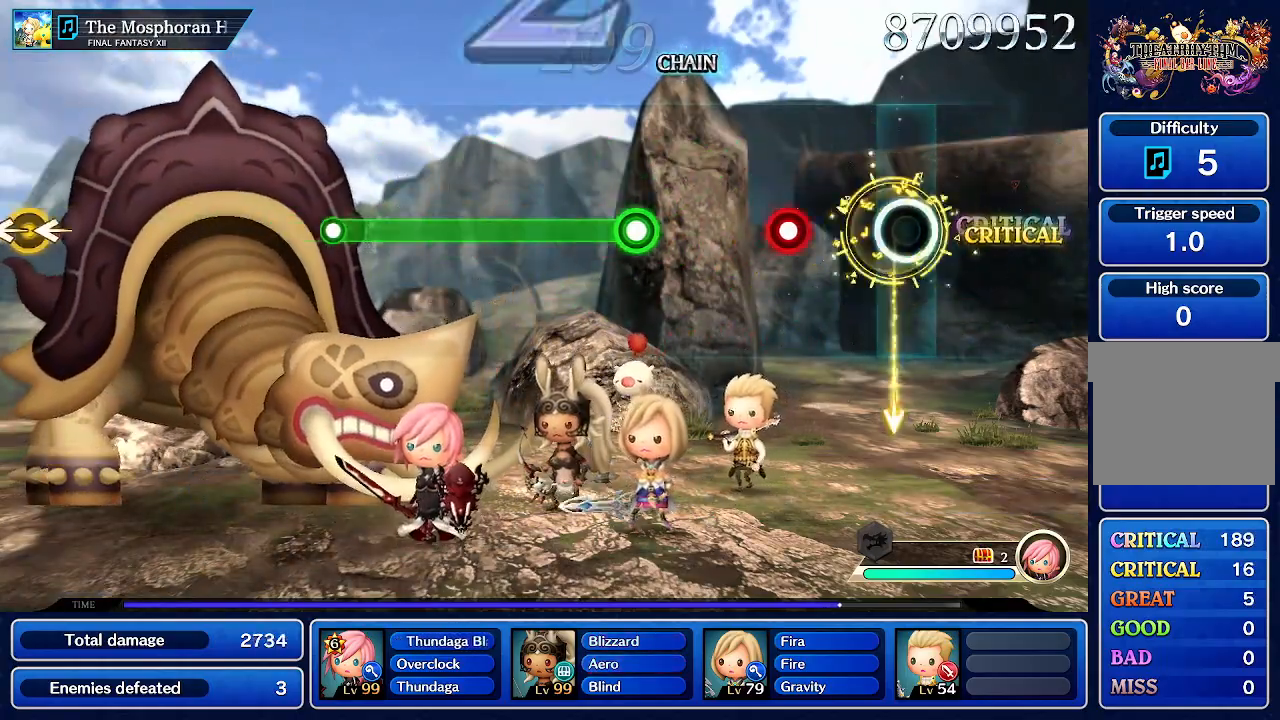
{"dt_ms": 500, "buttons": [], "left_stick": "center", "right_stick": "center", "events": [[333, "CROSS", "down"], [483, "CROSS", "up"]]}
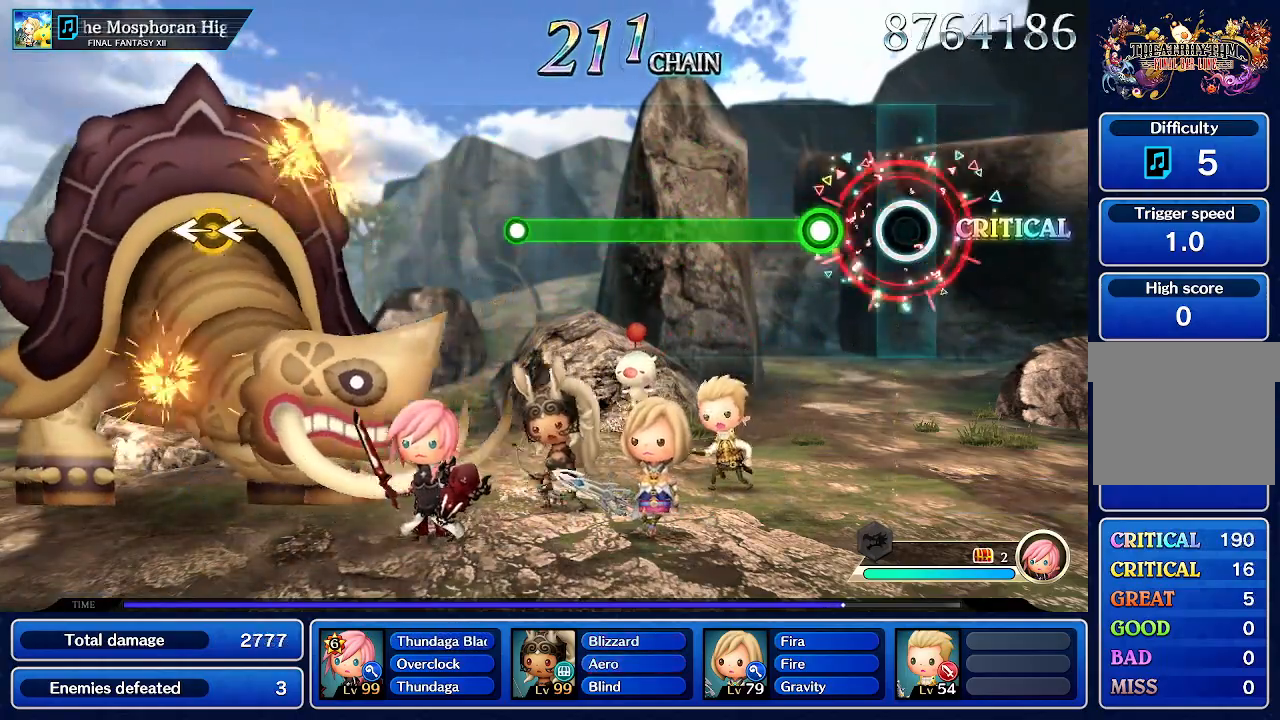
{"dt_ms": 500, "buttons": ["R1"], "left_stick": "center", "right_stick": "center", "events": [[250, "R1", "down"]]}
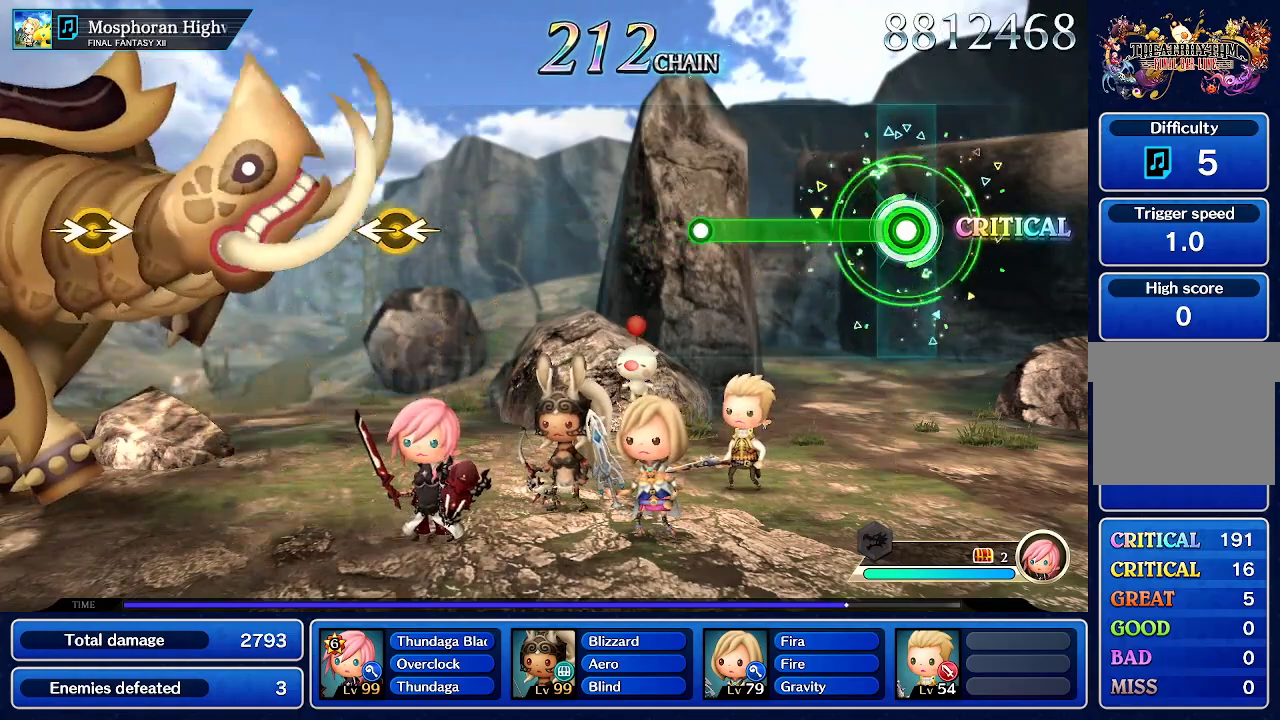
{"dt_ms": 500, "buttons": ["R1"], "left_stick": "center", "right_stick": "center", "events": []}
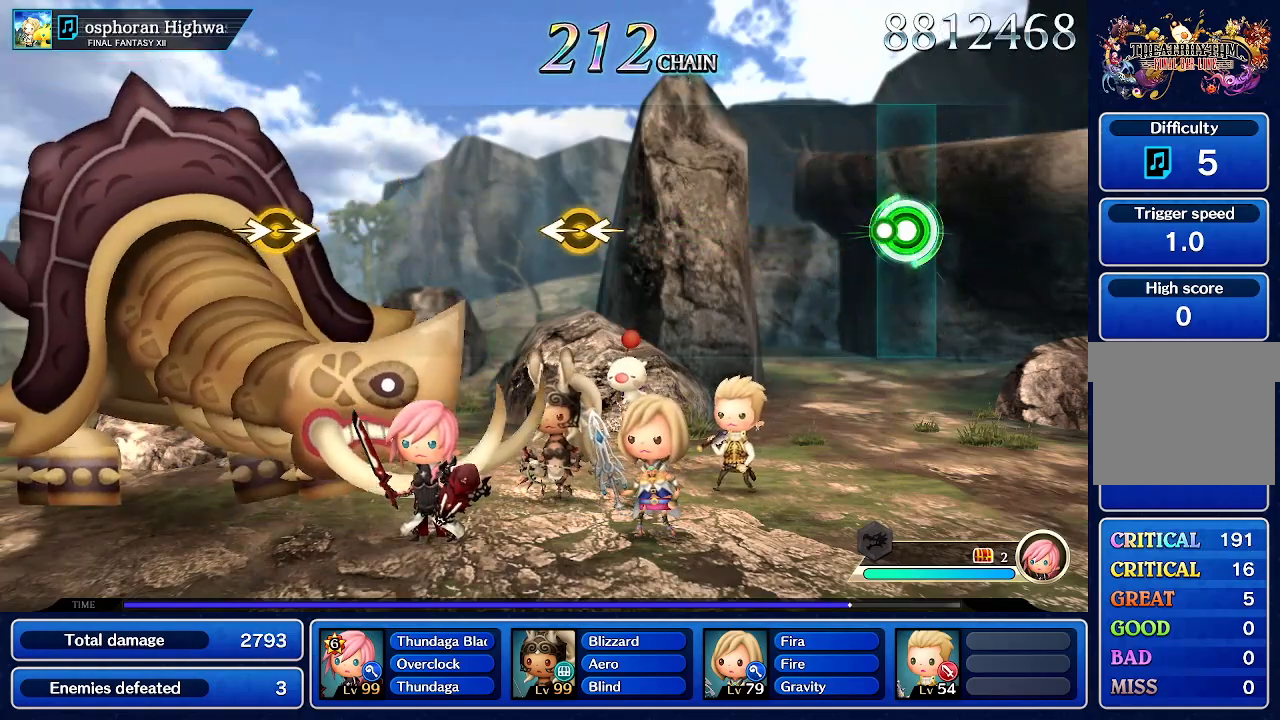
{"dt_ms": 500, "buttons": [], "left_stick": "center", "right_stick": "center", "events": [[83, "R1", "up"]]}
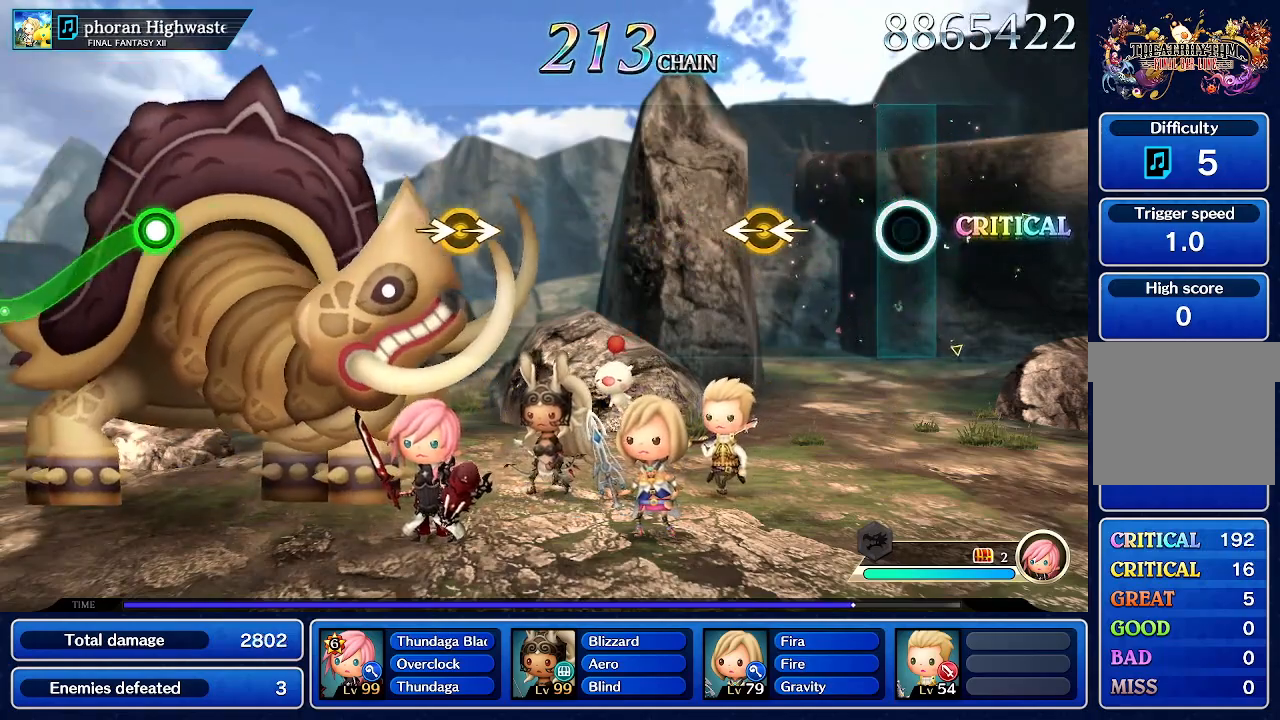
{"dt_ms": 1000, "buttons": [], "left_stick": "center", "right_stick": "center"}
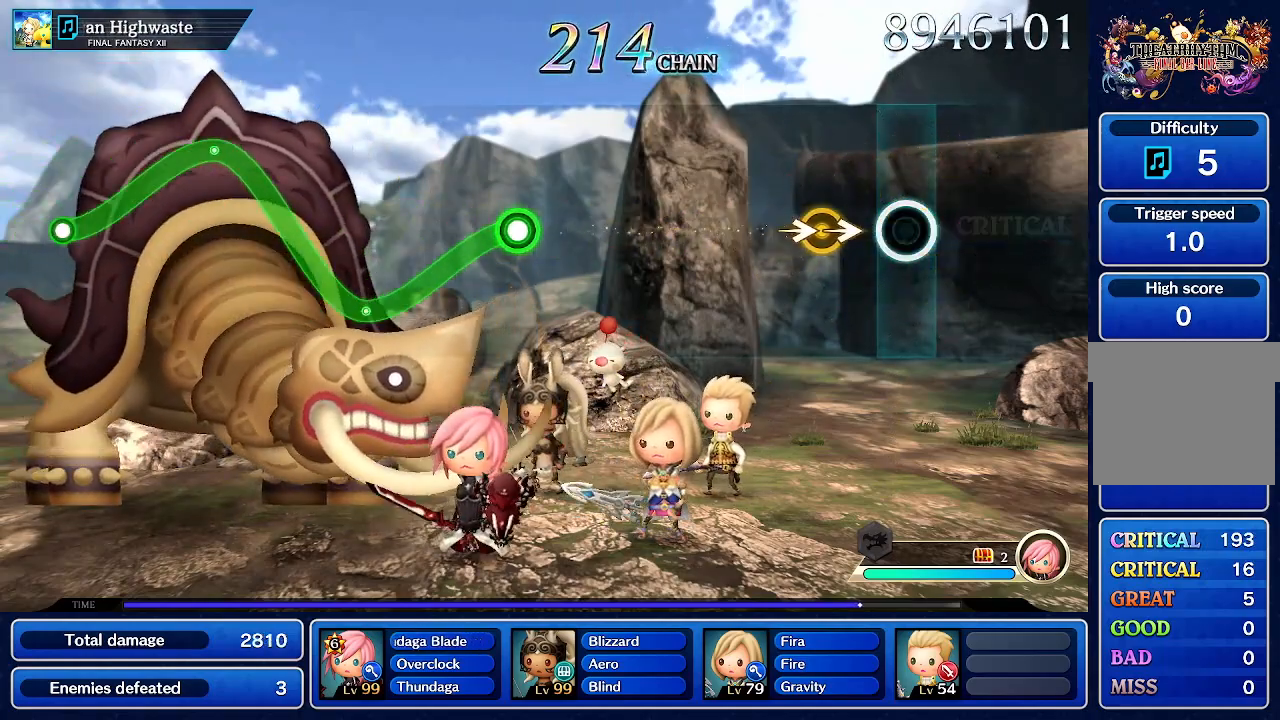
{"dt_ms": 500, "buttons": [], "left_stick": "center", "right_stick": "center", "events": [[217, "left_stick", "right"], [433, "left_stick", "center"]]}
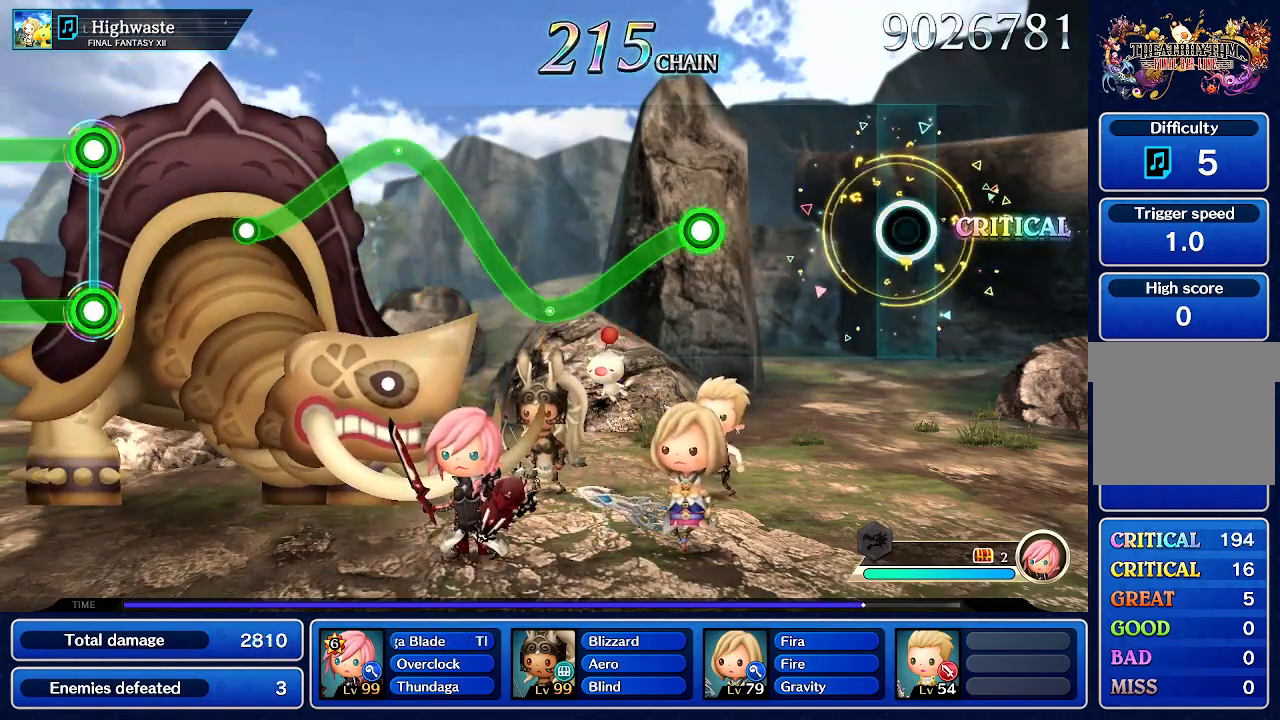
{"dt_ms": 500, "buttons": [], "left_stick": "center", "right_stick": "center", "events": []}
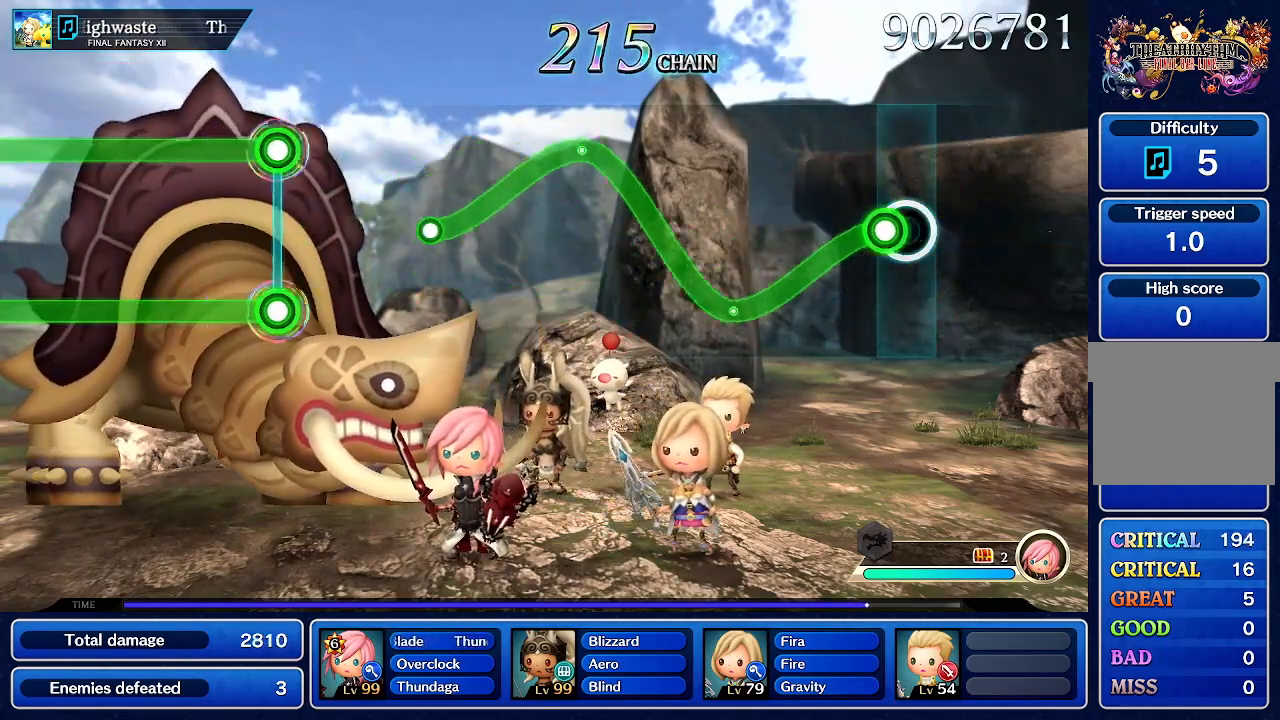
{"dt_ms": 500, "buttons": ["R1"], "left_stick": "up", "right_stick": "center"}
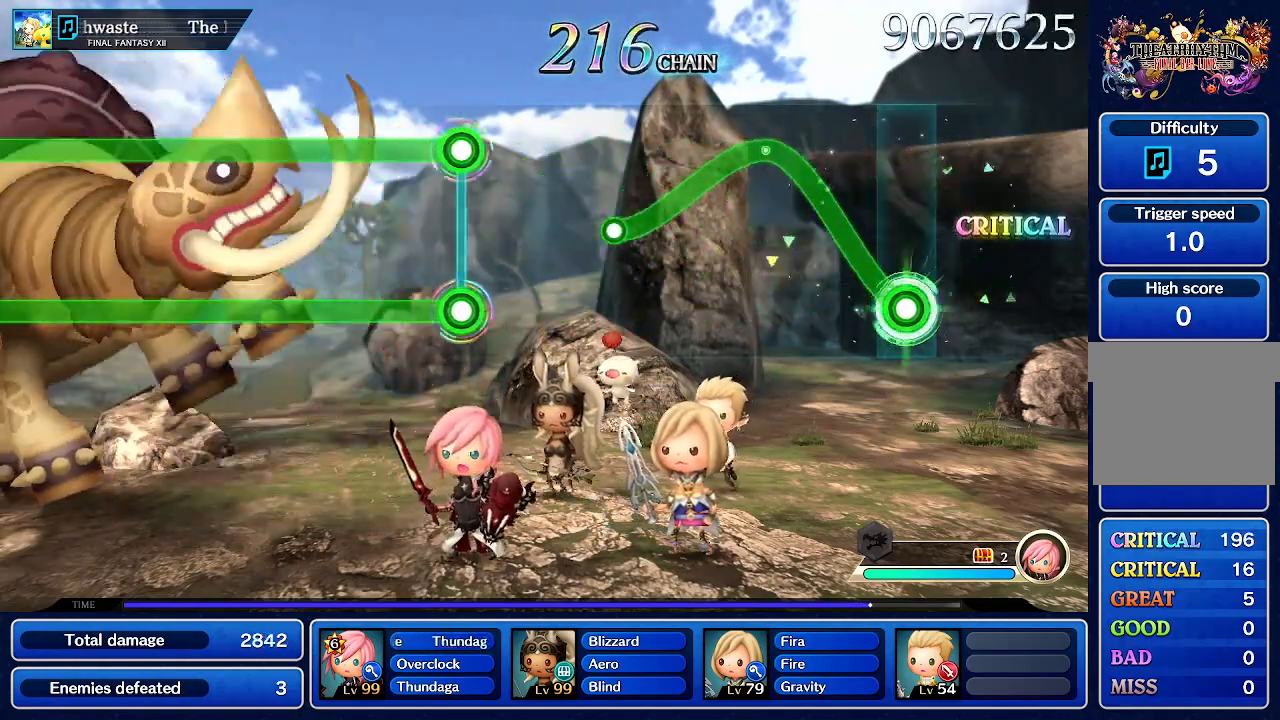
{"dt_ms": 1000, "buttons": [], "left_stick": "center", "right_stick": "center"}
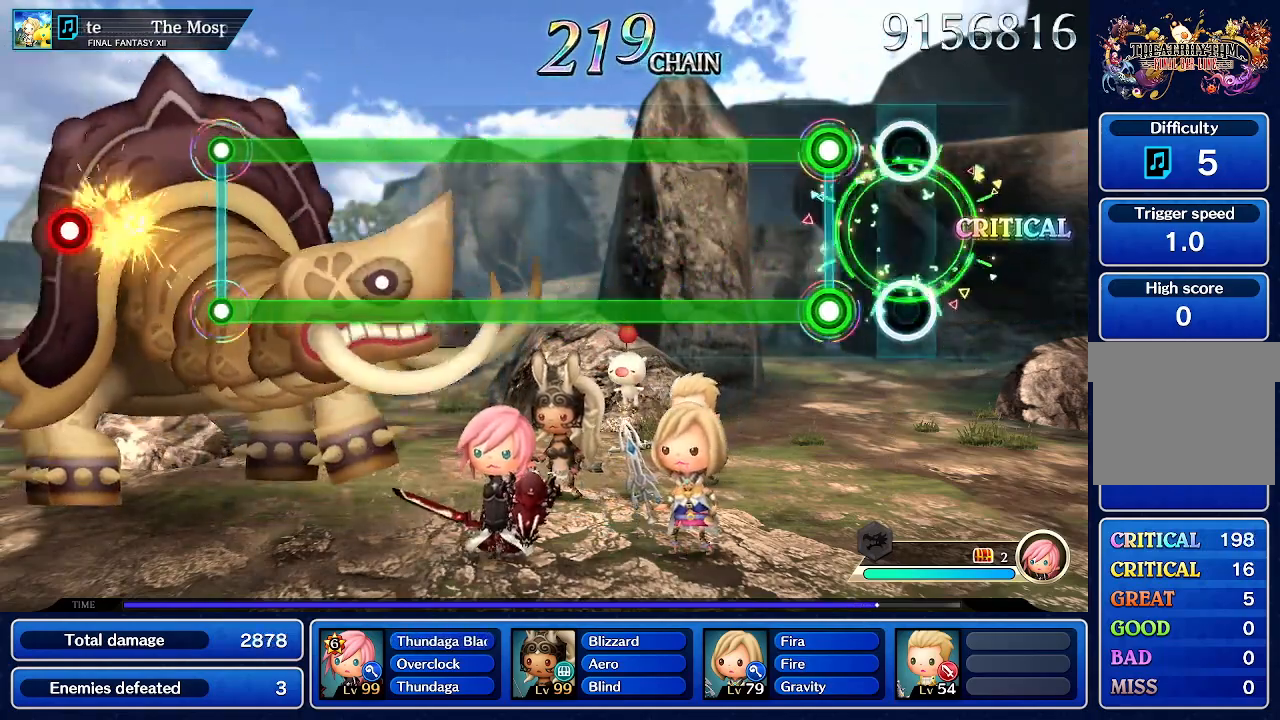
{"dt_ms": 500, "buttons": ["L1", "R1"], "left_stick": "center", "right_stick": "center", "events": [[217, "L1", "down"], [217, "R1", "down"]]}
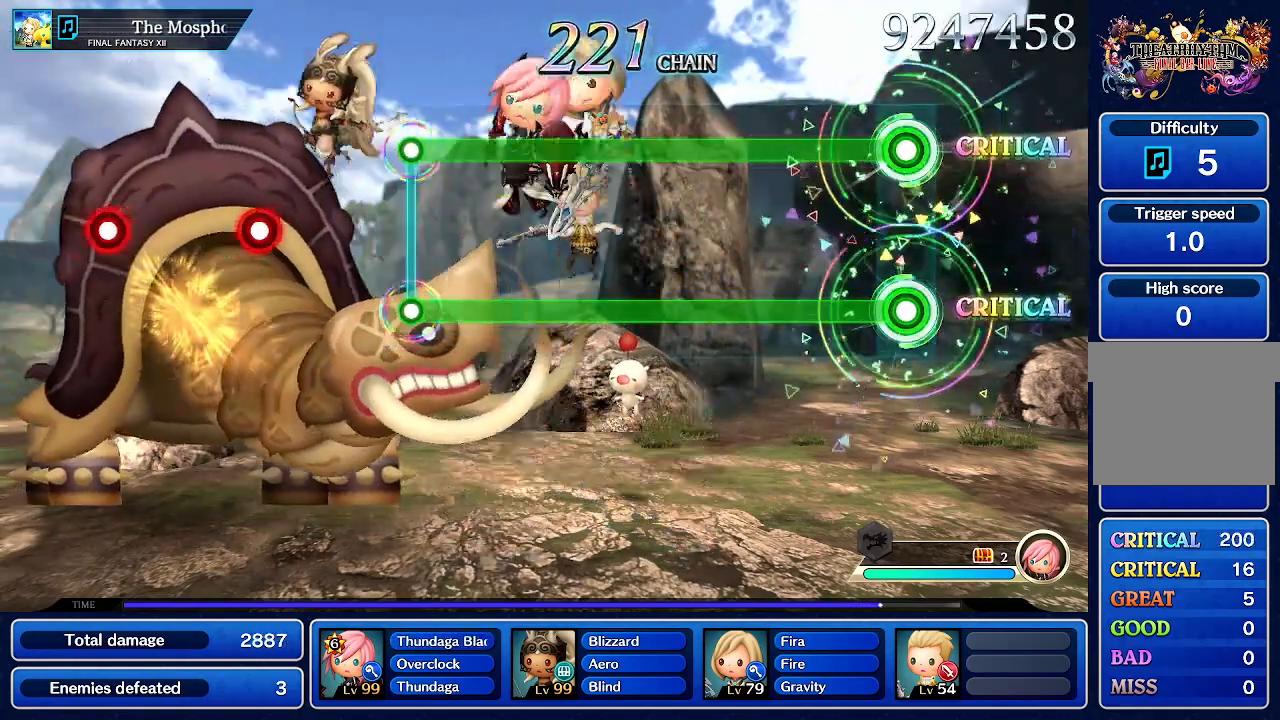
{"dt_ms": 500, "buttons": ["L1", "R1"], "left_stick": "center", "right_stick": "center", "events": []}
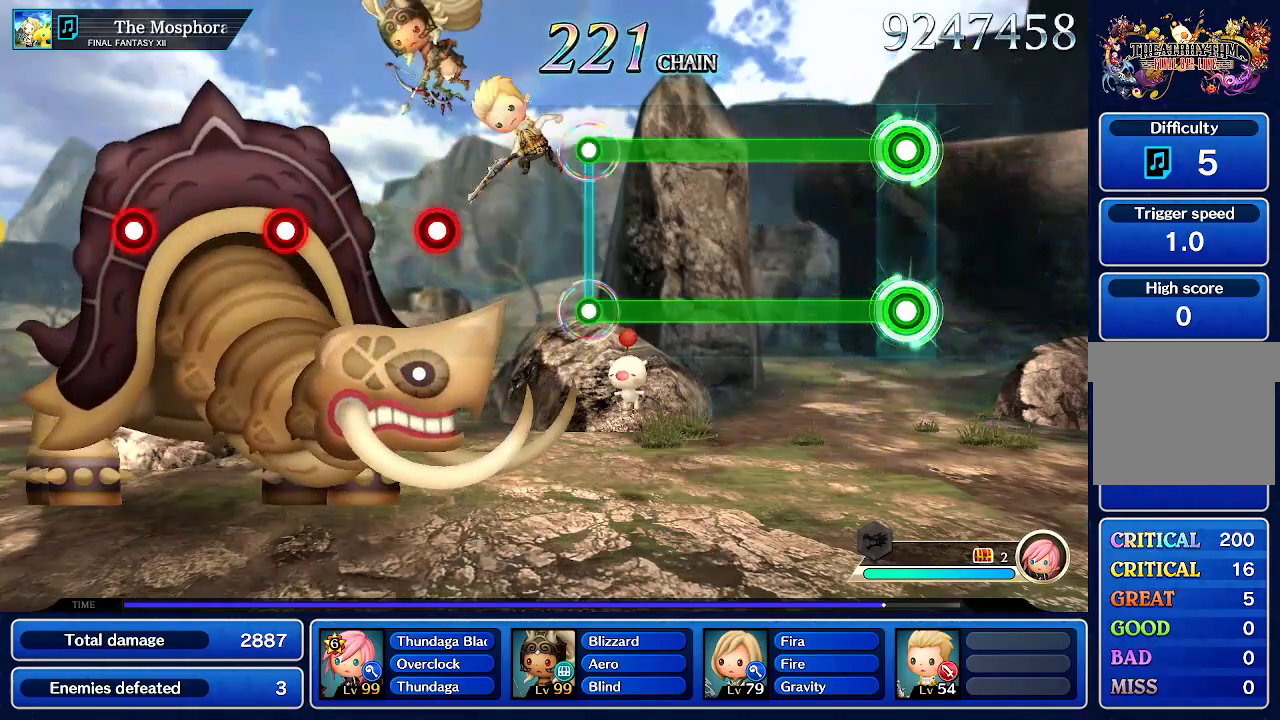
{"dt_ms": 500, "buttons": ["L1", "R1"], "left_stick": "center", "right_stick": "center", "events": []}
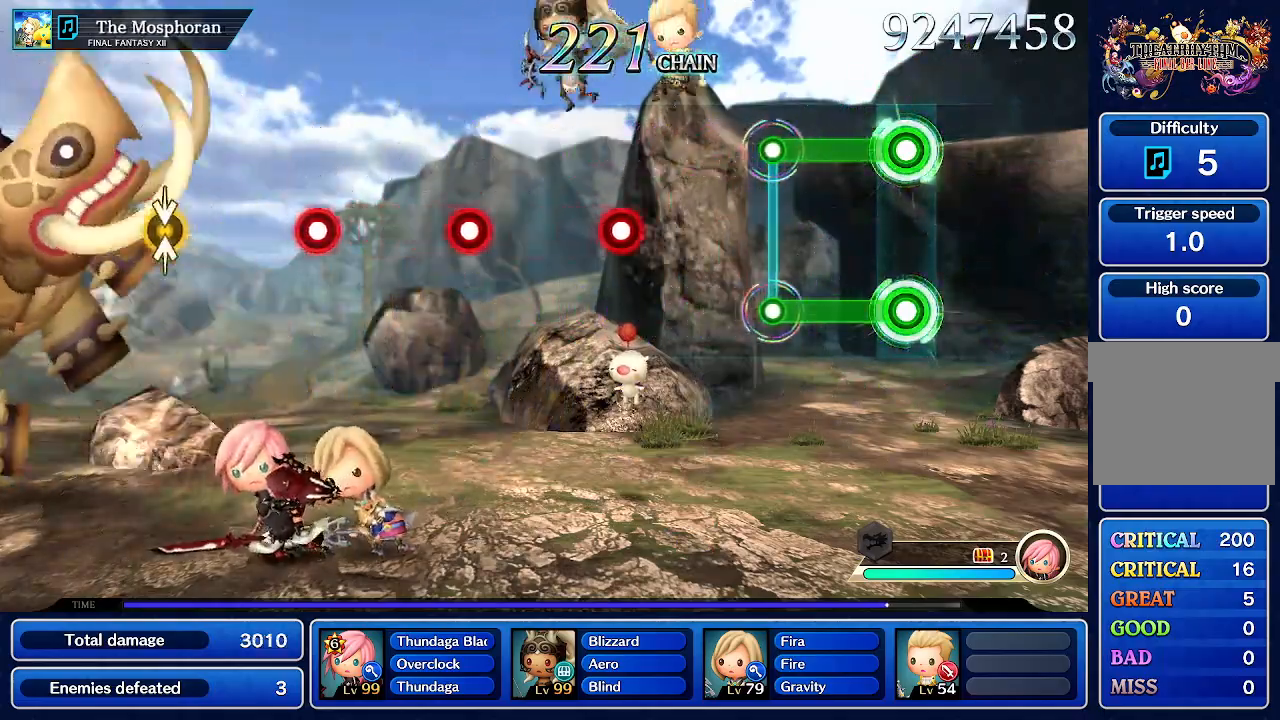
{"dt_ms": 500, "buttons": [], "left_stick": "center", "right_stick": "center", "events": [[367, "R1", "up"], [383, "L1", "up"]]}
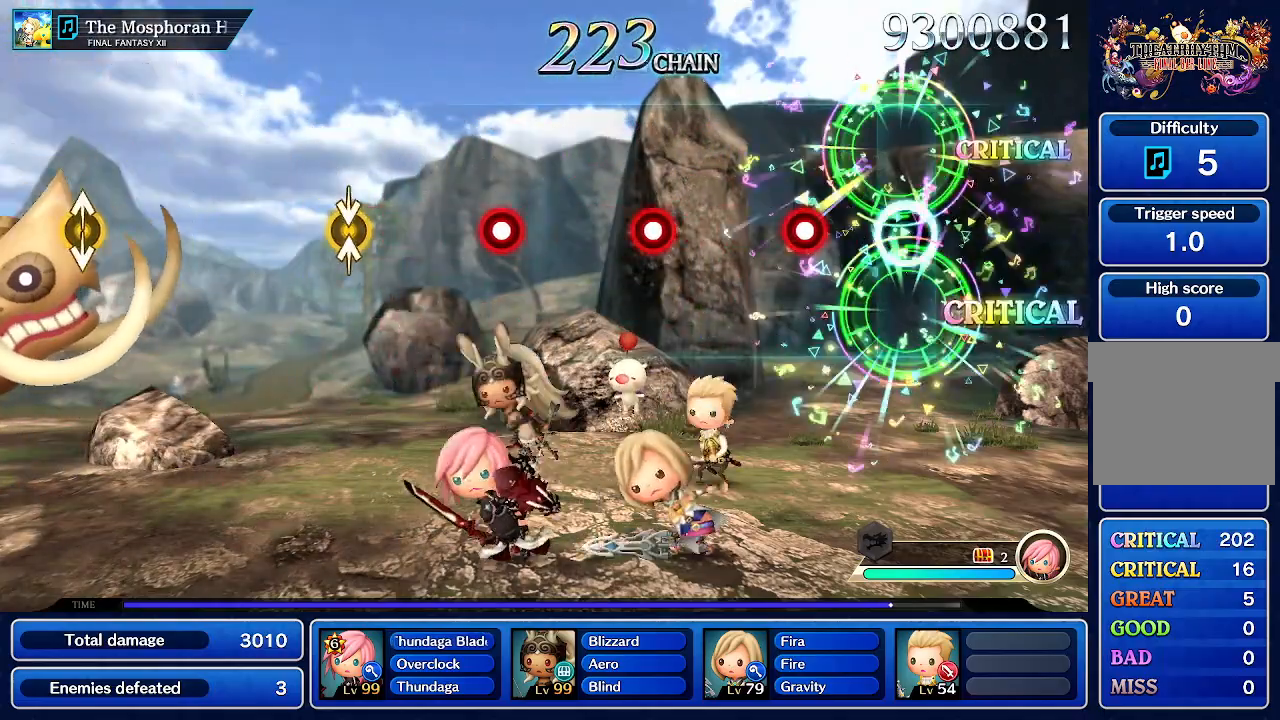
{"dt_ms": 500, "buttons": [], "left_stick": "center", "right_stick": "center", "events": [[333, "CROSS", "down"], [483, "CROSS", "up"]]}
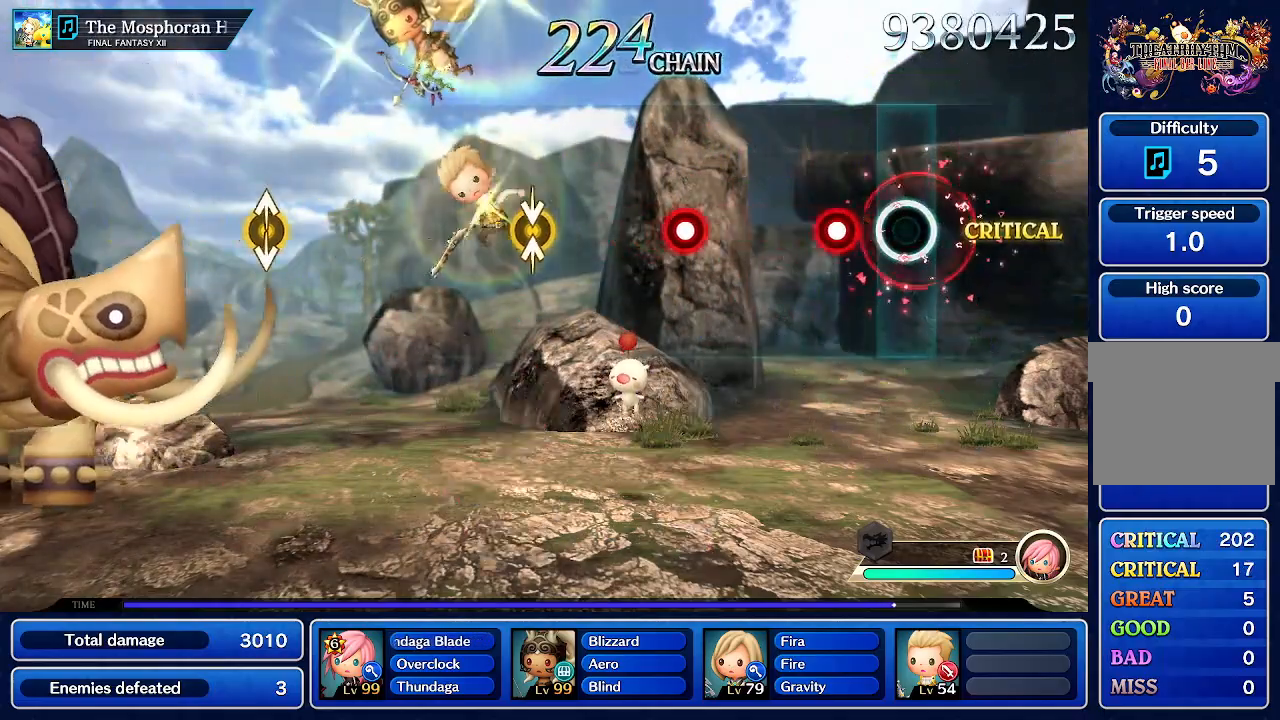
{"dt_ms": 500, "buttons": [], "left_stick": "center", "right_stick": "center", "events": [[233, "CROSS", "down"], [383, "CROSS", "up"]]}
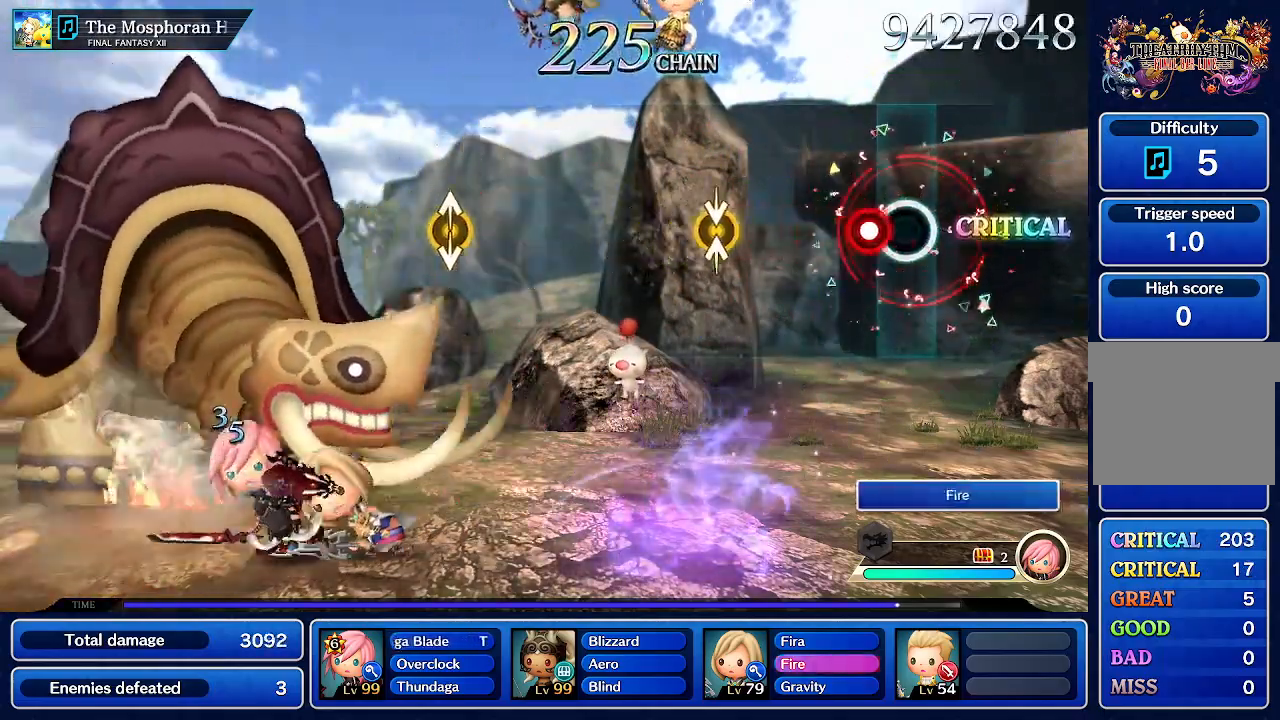
{"dt_ms": 500, "buttons": [], "left_stick": "center", "right_stick": "center", "events": [[150, "CROSS", "down"], [300, "CROSS", "up"]]}